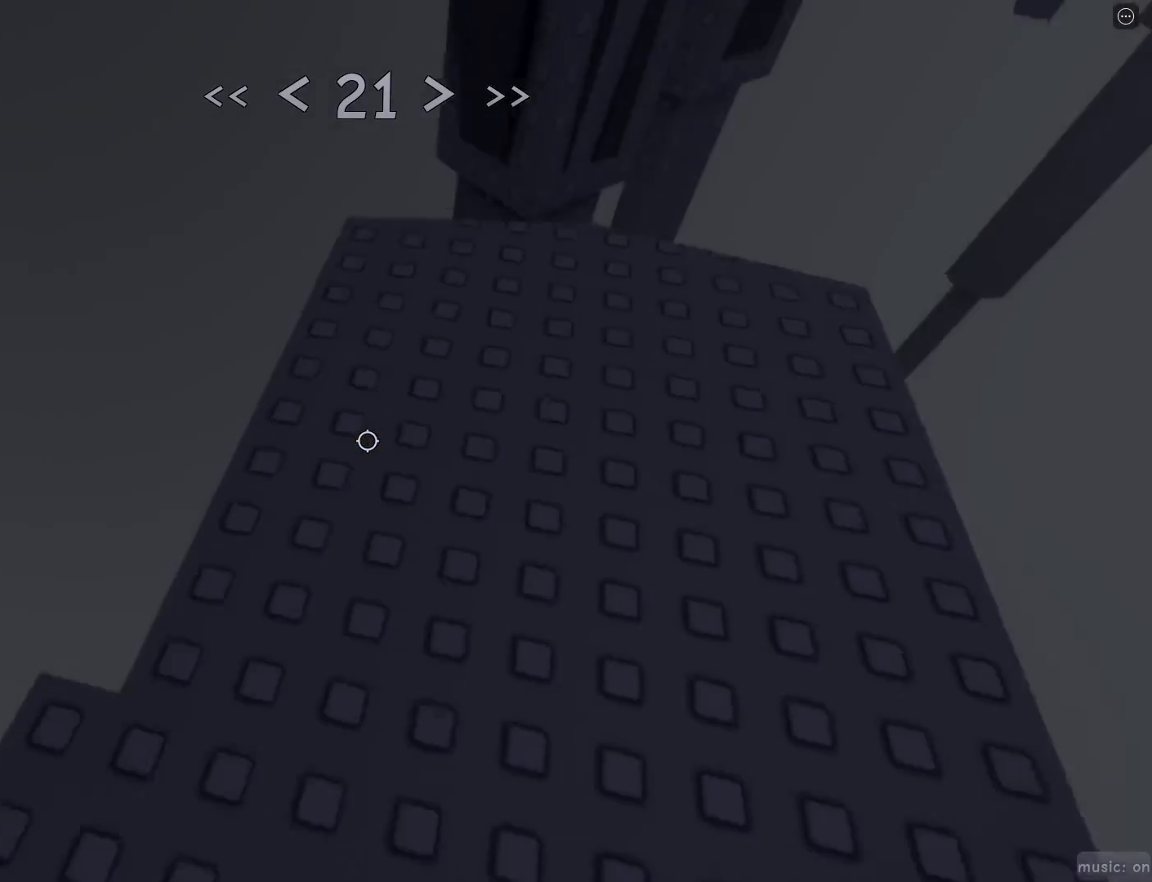
Gameplay with keyboard and mouse; each line is a JSON object with the keys and mouse buttons held at the frame after it. "events" lists presses ("down") and releases ("up") of "1", "2", "3", "4", "5", "a", "alt", "c", "caps_lock", "ctrl", "d", "e", "f", "g", "q", "r", "s", "shift", "space", "t", "tab", "v", "w", "x", "z", "mouse_left", "mouse_wheel" and "mouse_right" between this image and that frame as [ms after this image, input, new state], when the widget could be followed in between. "mouse_left", "mouse_wheel", "mouse_right" = the "left", "wheel", "right" buttons of the "mouse" list. No other keys are recorded. "wheel" means that the mouse wheel is clicked or scrolled. Not read: mouse_move.
{"keys": ["d", "w"], "mouse": [], "events": [[267, "space", "up"], [317, "mouse_wheel", "down"], [450, "mouse_wheel", "up"]]}
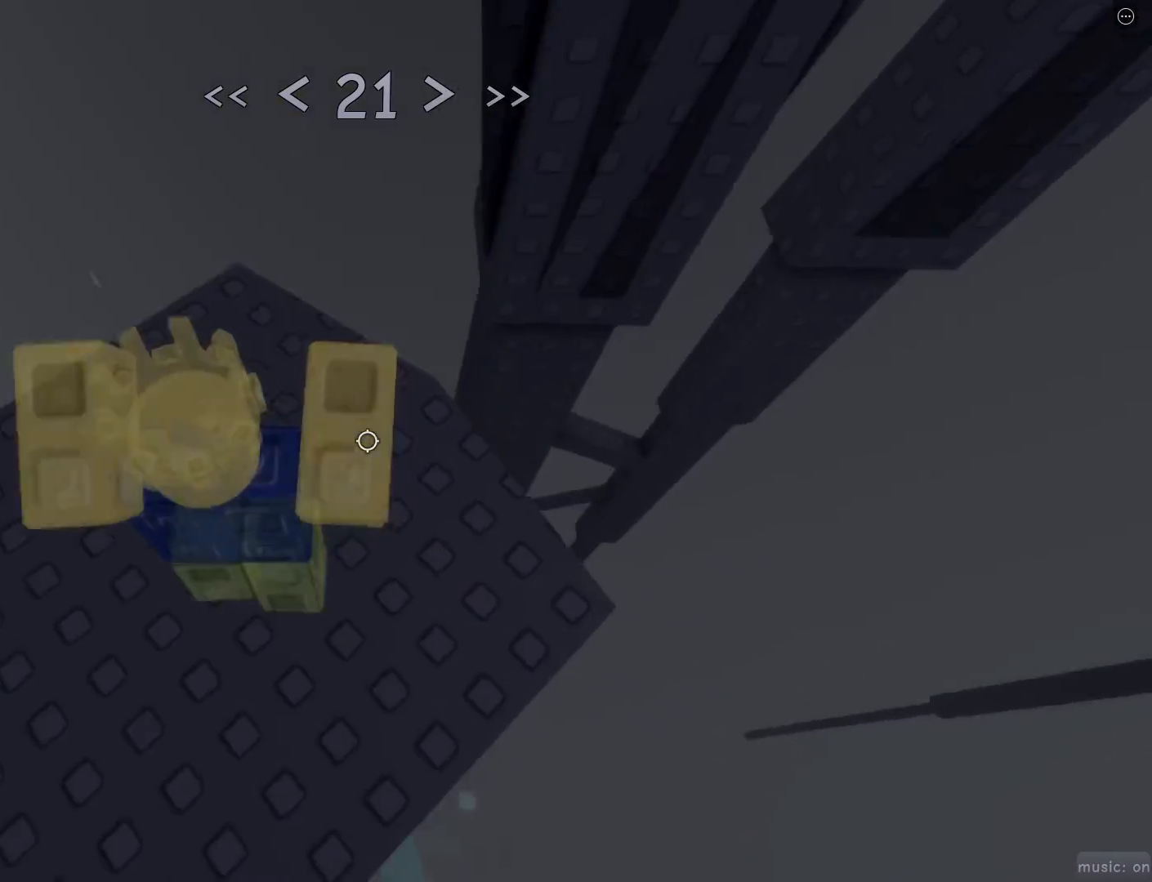
{"keys": ["d", "space", "w"], "mouse": [], "events": [[367, "space", "down"]]}
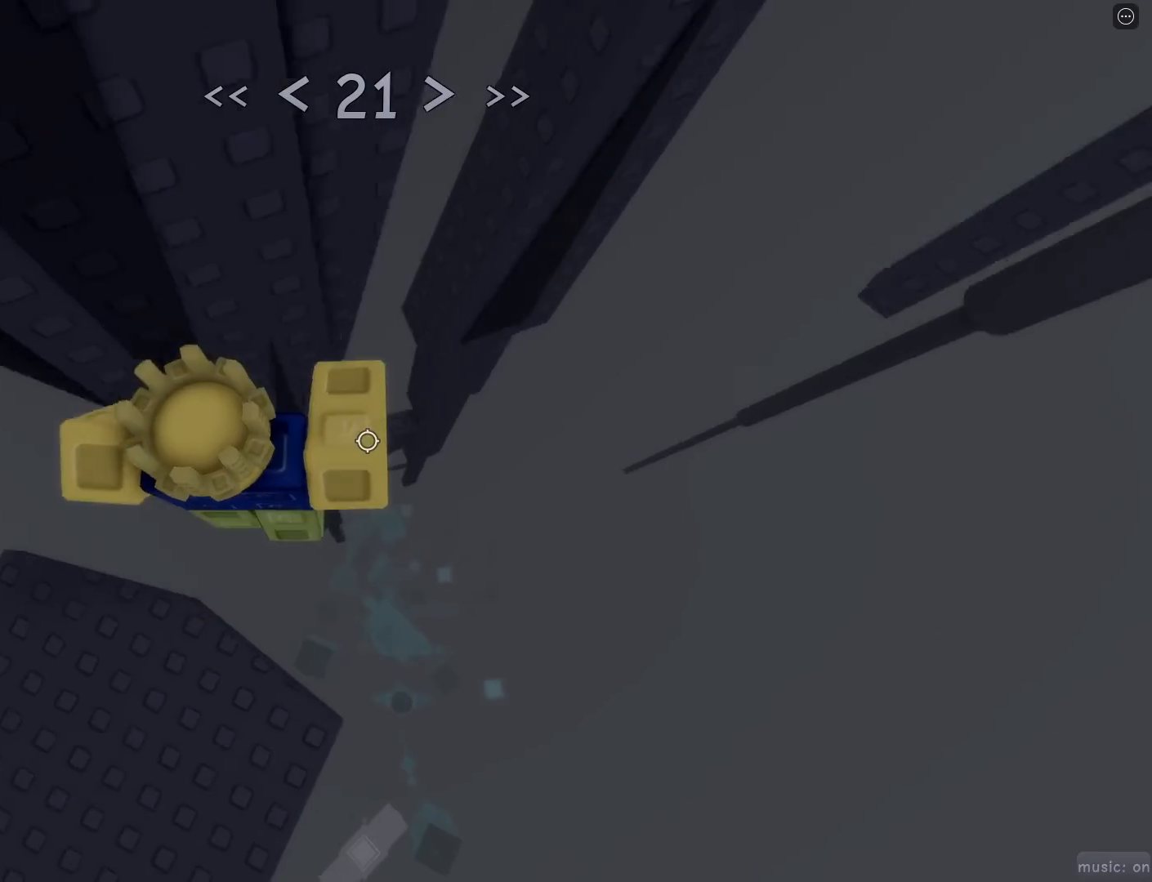
{"keys": ["d", "space"], "mouse": [], "events": [[67, "space", "up"], [433, "space", "down"], [483, "w", "up"]]}
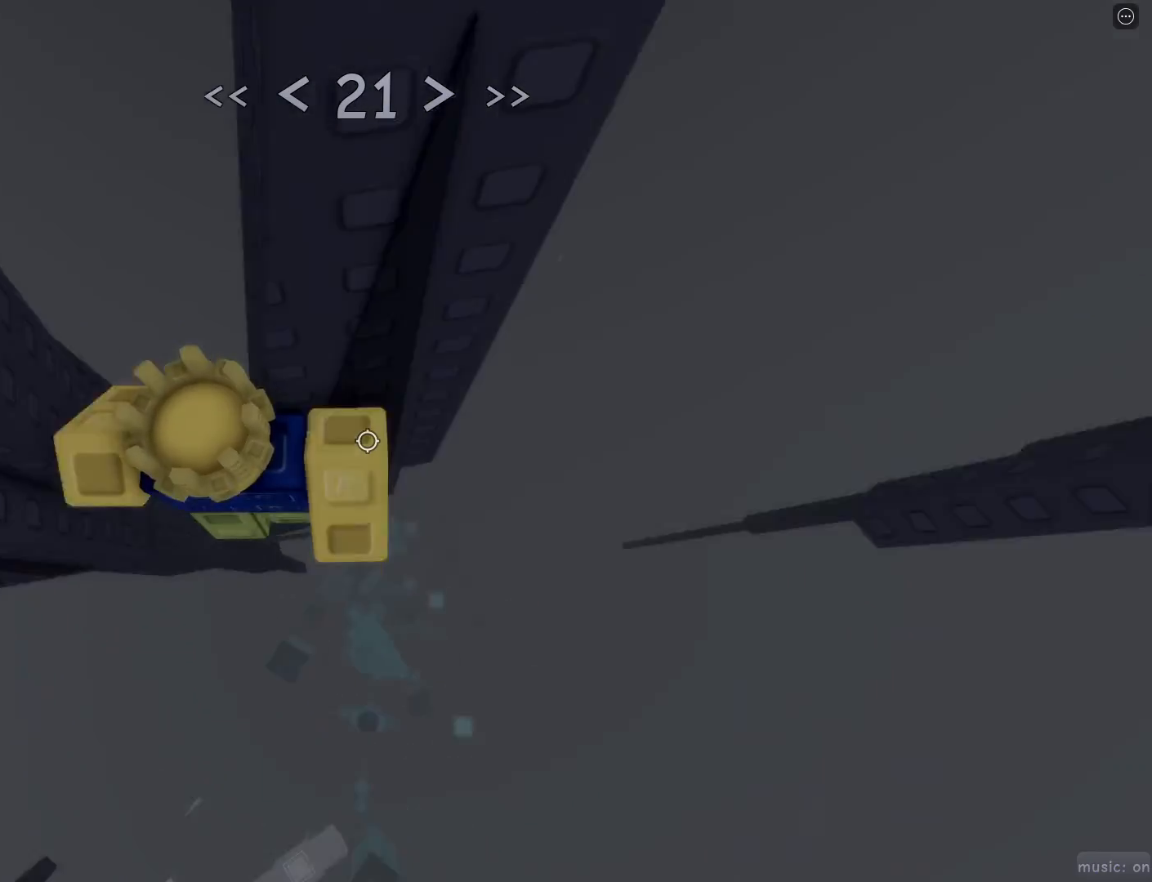
{"keys": ["d", "w"], "mouse": [], "events": [[33, "space", "up"], [217, "w", "down"]]}
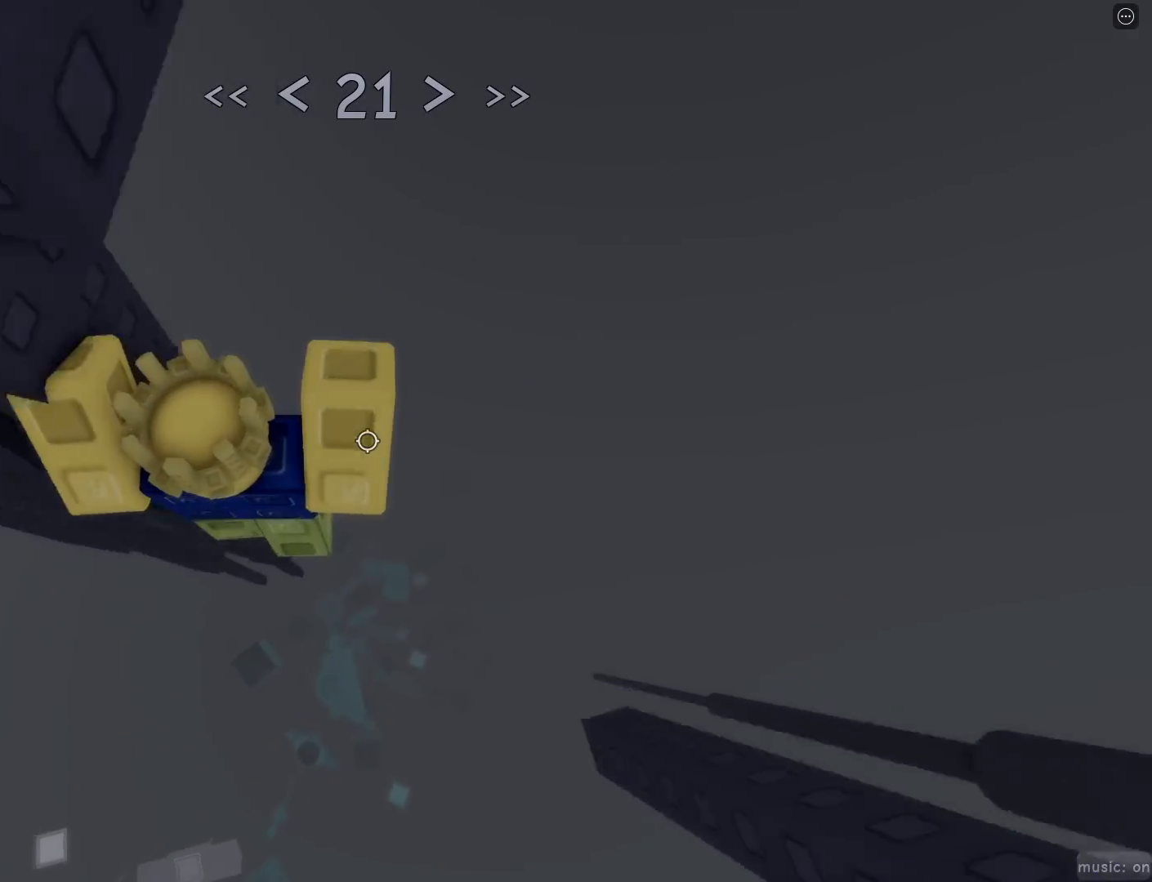
{"keys": ["d"], "mouse": ["wheel"], "events": [[50, "w", "up"], [100, "d", "up"], [183, "r", "down"], [283, "d", "down"], [283, "r", "up"], [483, "mouse_wheel", "down"]]}
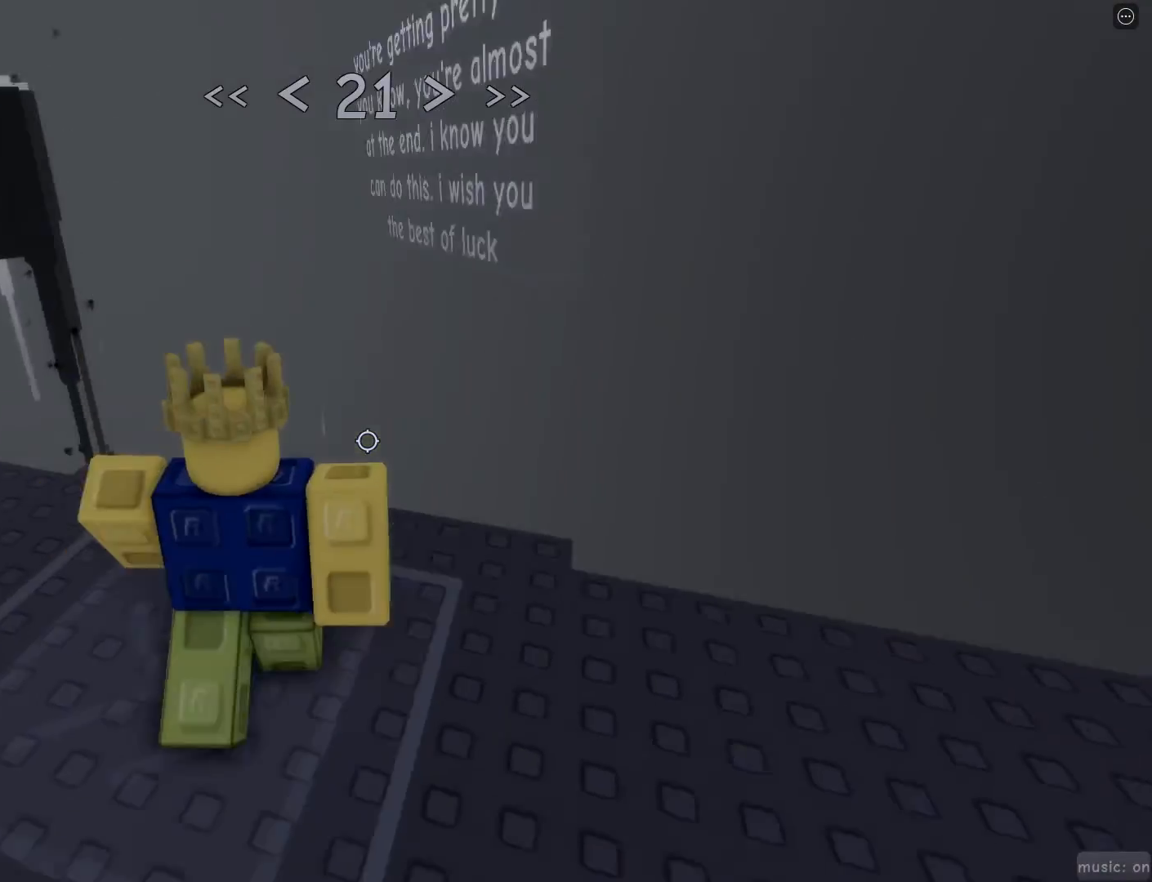
{"keys": ["d", "w"], "mouse": [], "events": [[67, "mouse_wheel", "up"], [117, "w", "down"]]}
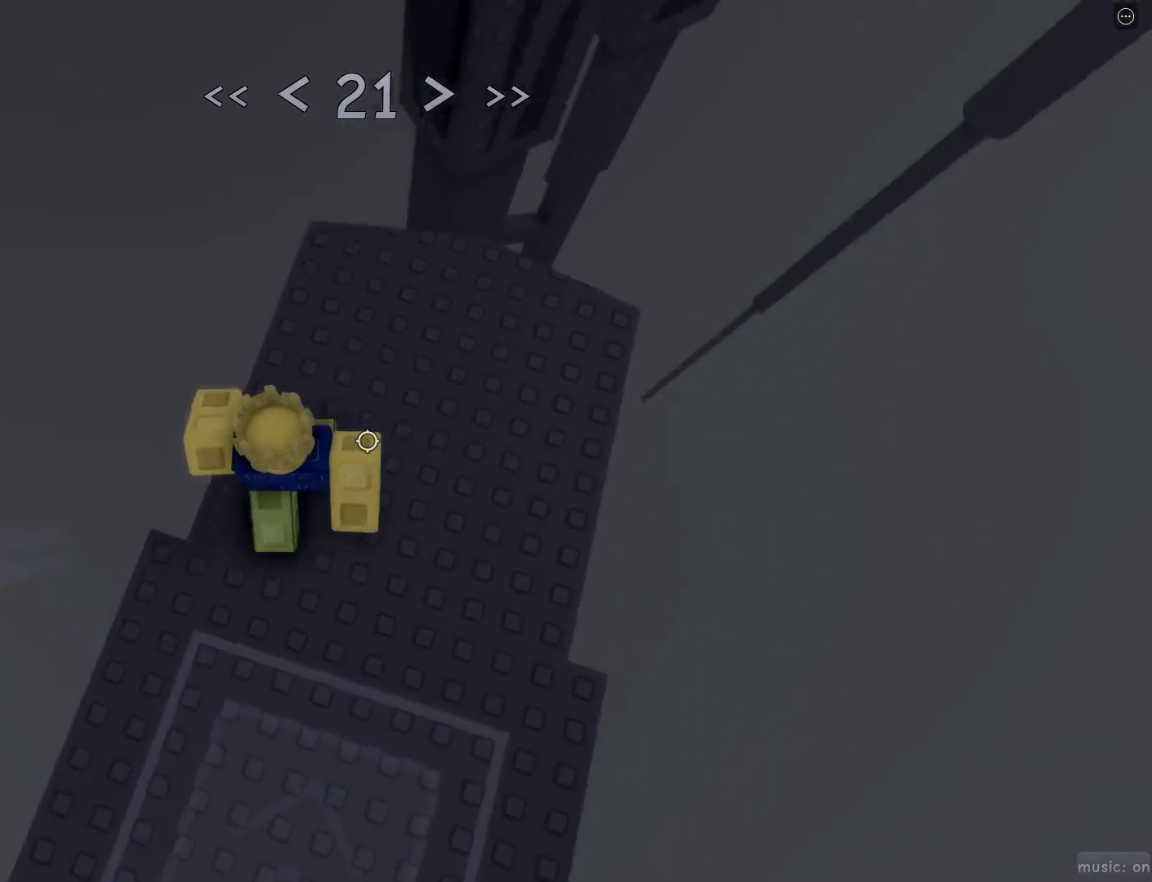
{"keys": ["d", "w"], "mouse": [], "events": []}
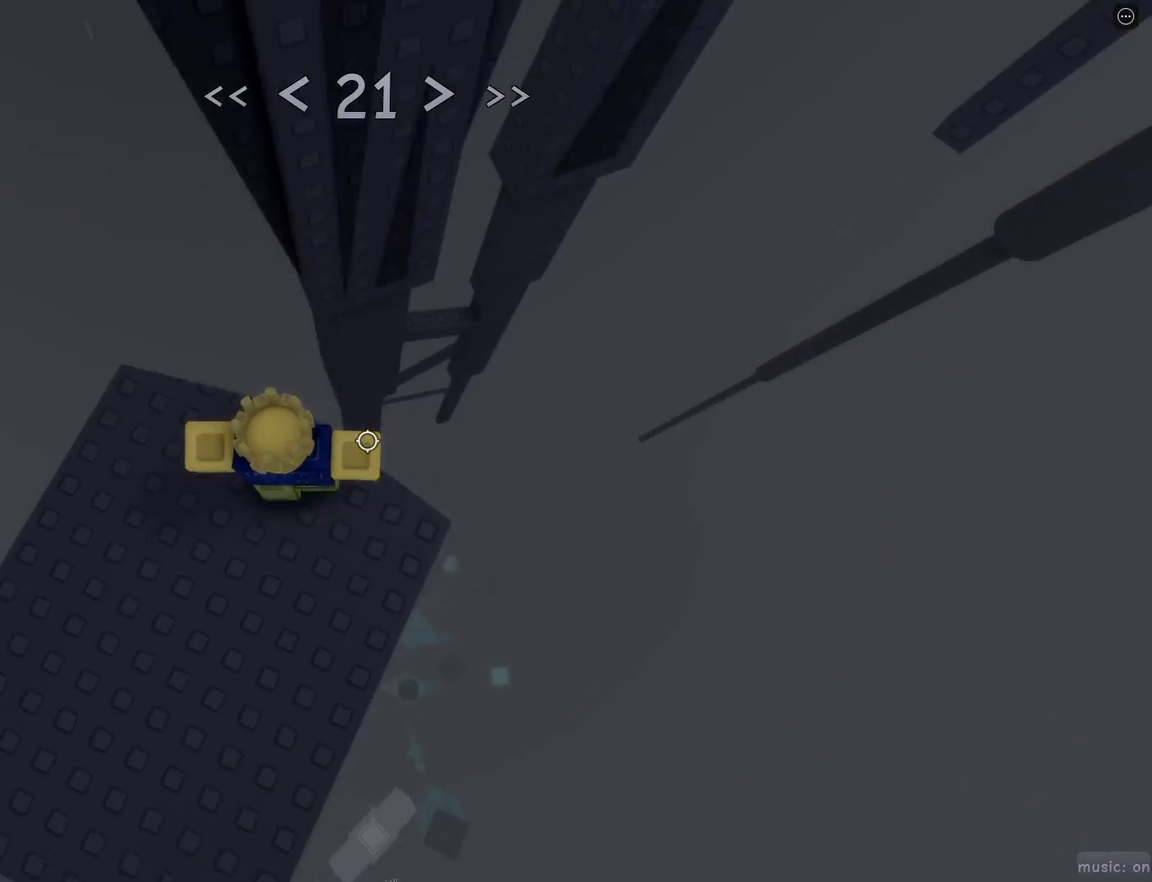
{"keys": ["d", "w"], "mouse": [], "events": [[233, "space", "down"], [417, "space", "up"]]}
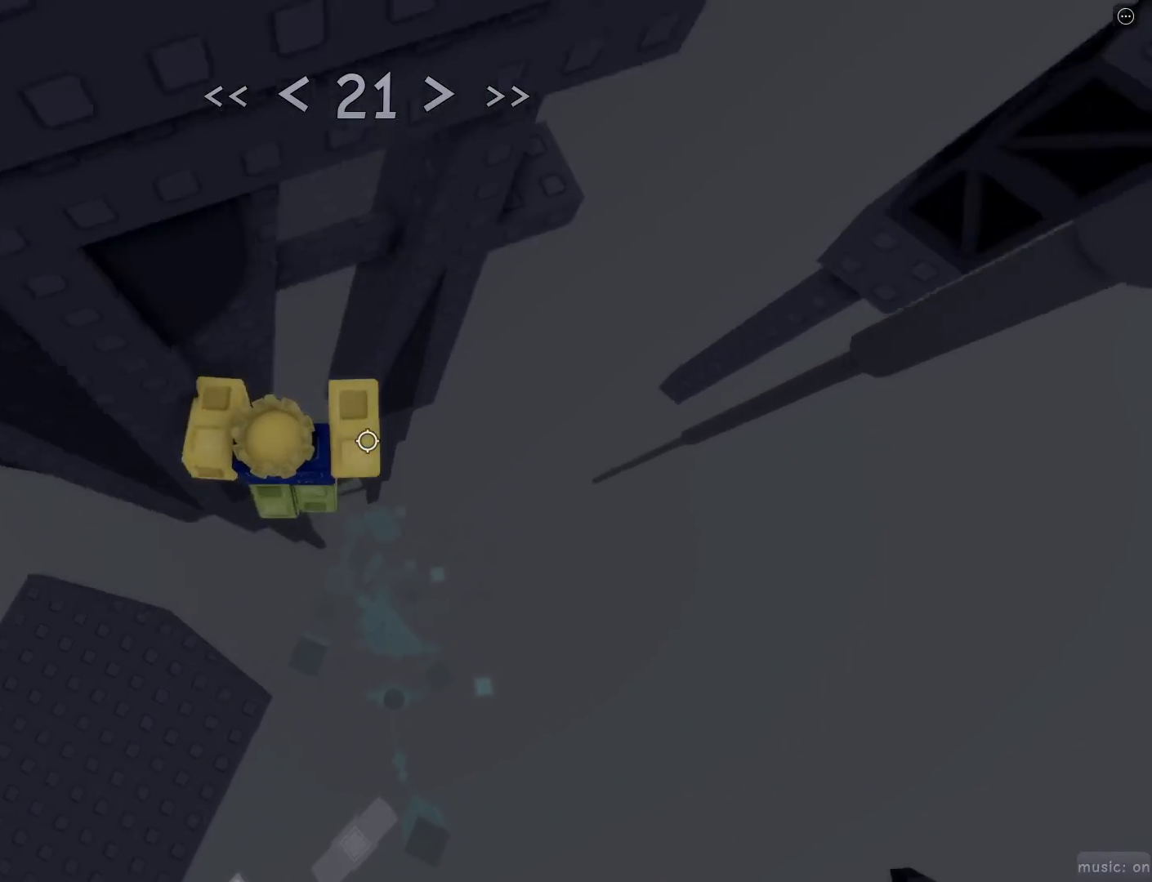
{"keys": ["r", "w"], "mouse": [], "events": [[250, "space", "down"], [433, "space", "up"], [483, "d", "up"], [483, "r", "down"]]}
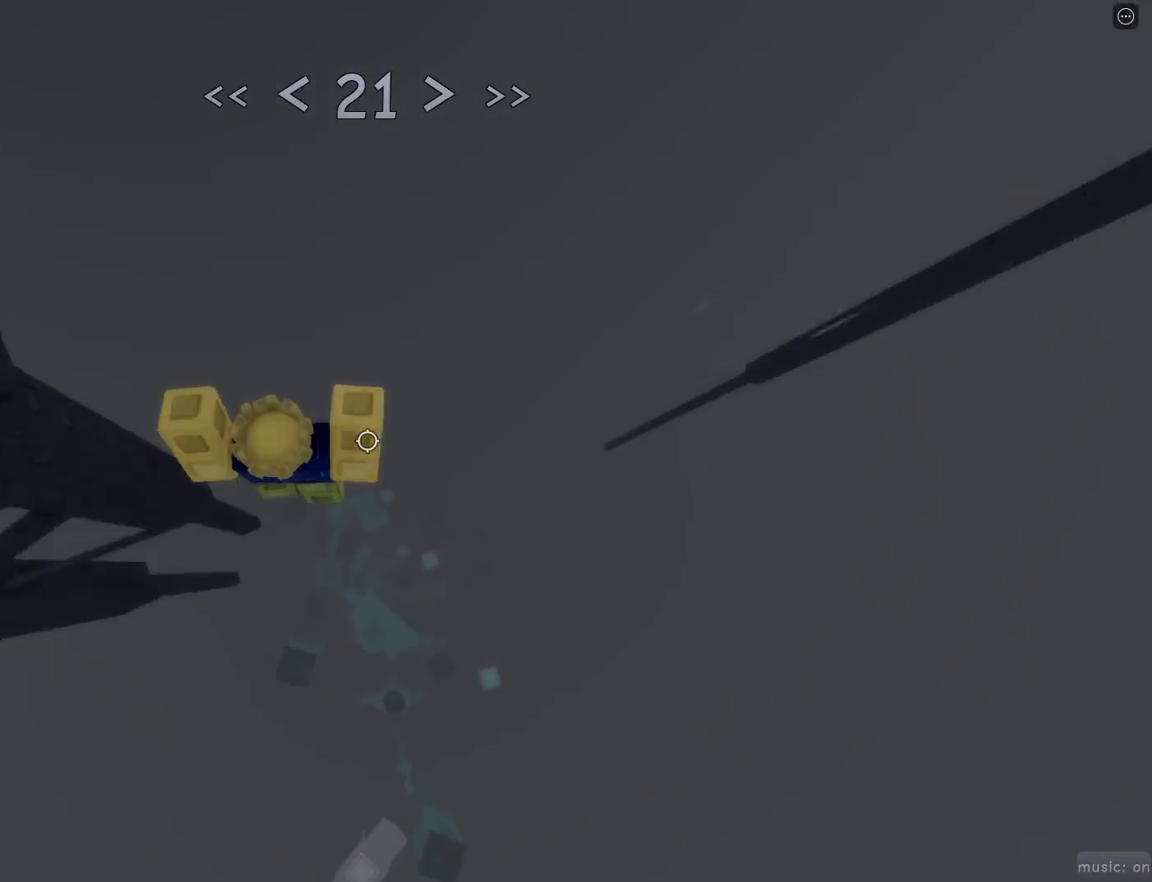
{"keys": ["d", "w"], "mouse": [], "events": [[83, "f", "down"], [133, "d", "down"], [133, "f", "up"], [133, "r", "up"]]}
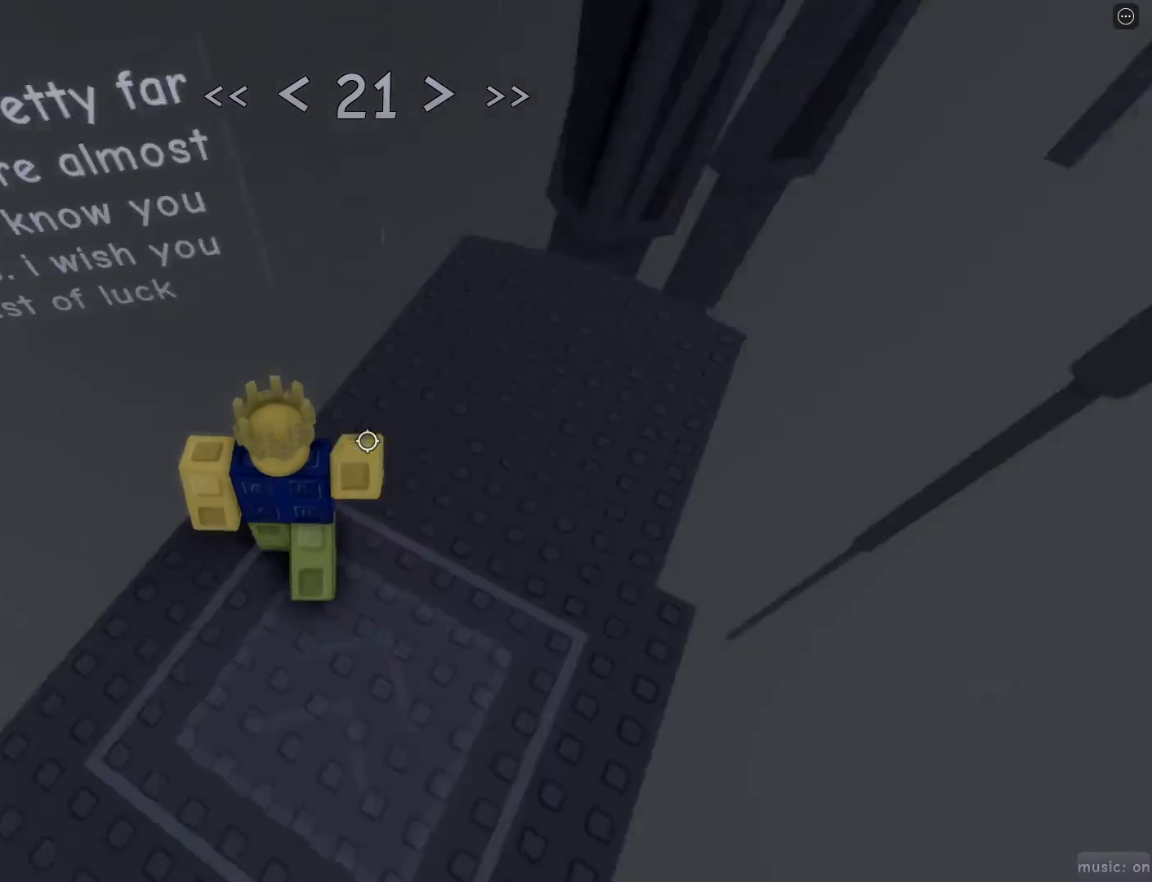
{"keys": ["d", "w"], "mouse": [], "events": [[200, "space", "down"], [333, "space", "up"]]}
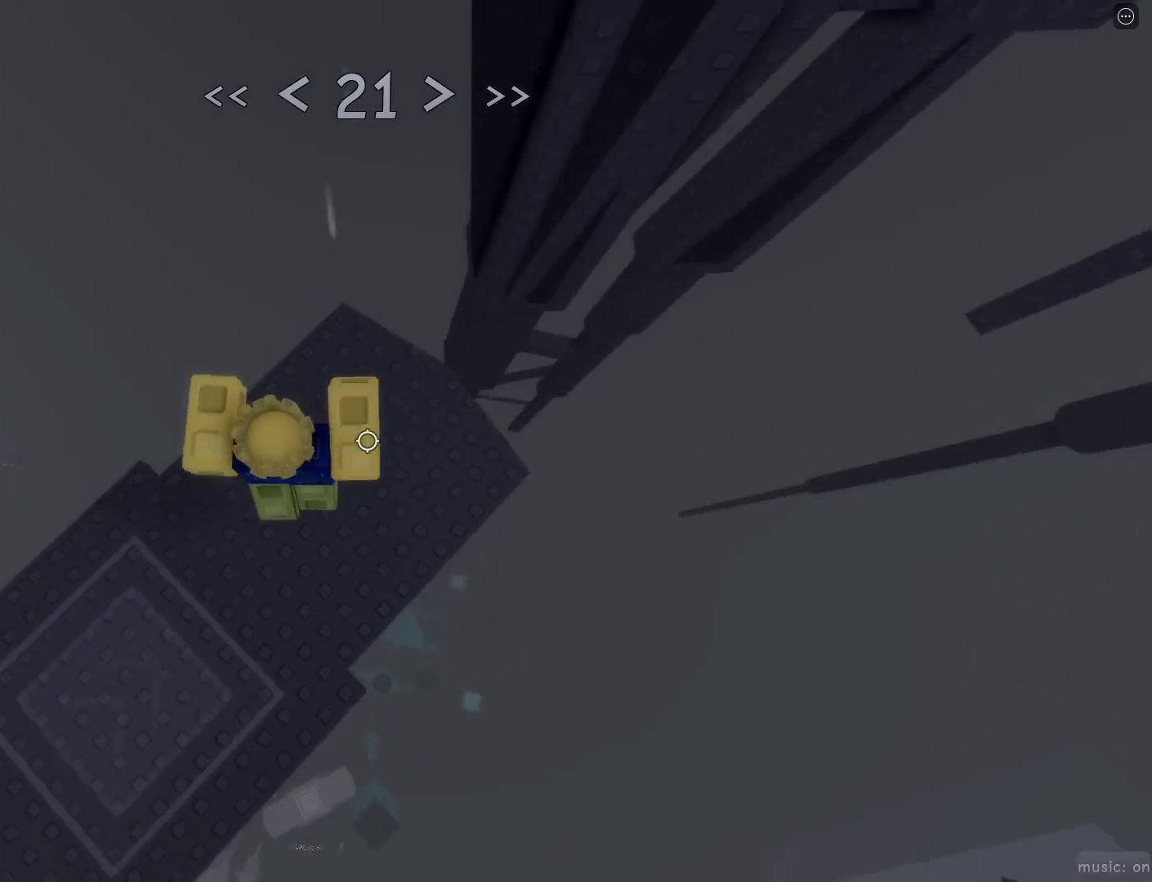
{"keys": ["d", "w"], "mouse": [], "events": []}
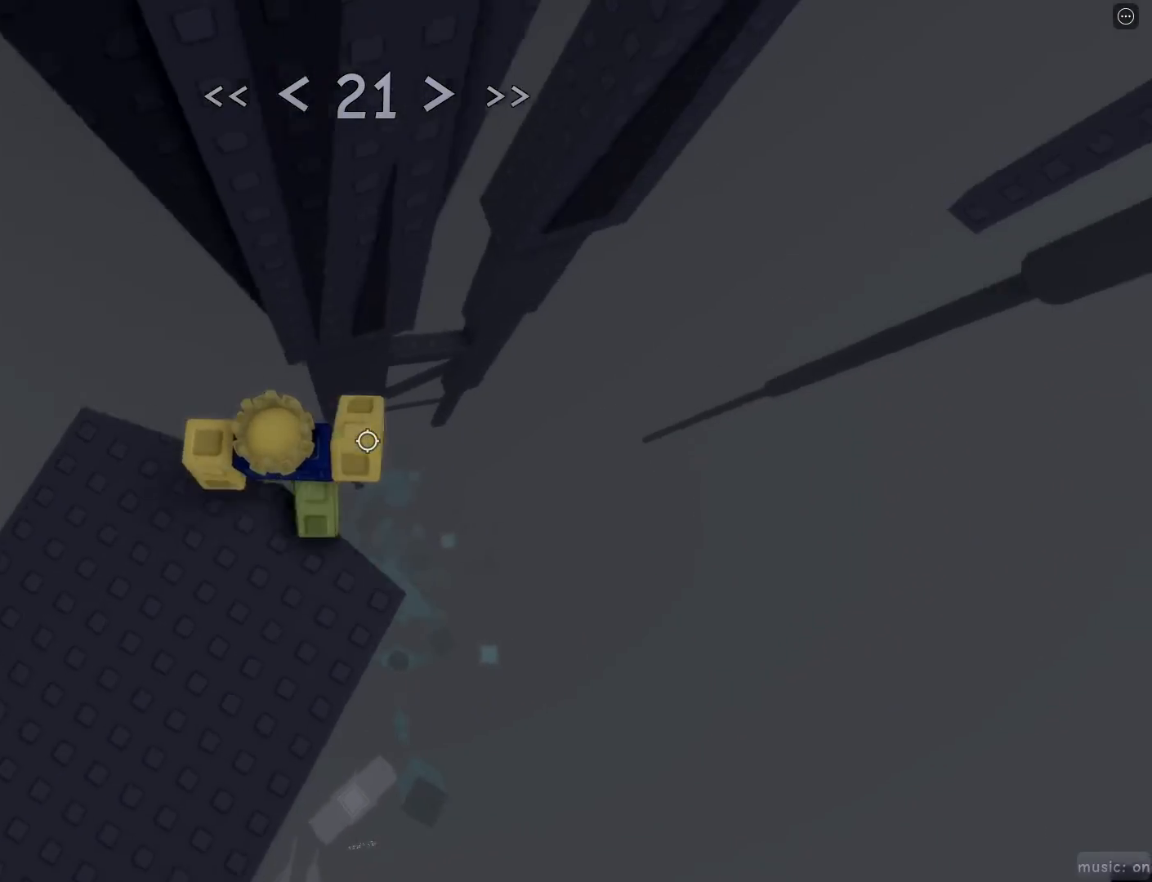
{"keys": ["d", "w"], "mouse": [], "events": [[83, "space", "down"], [217, "space", "up"]]}
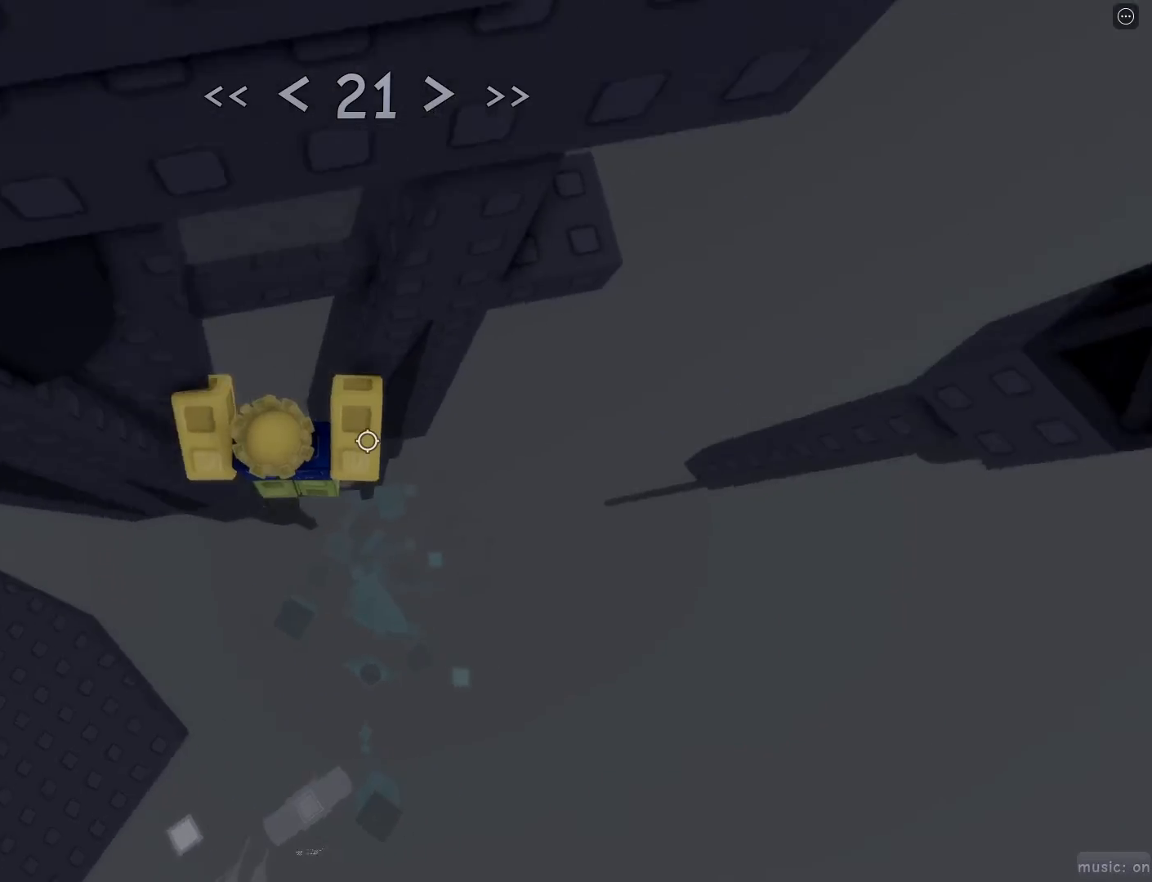
{"keys": ["d", "w"], "mouse": [], "events": [[150, "space", "down"], [150, "w", "up"], [200, "space", "up"], [383, "w", "down"]]}
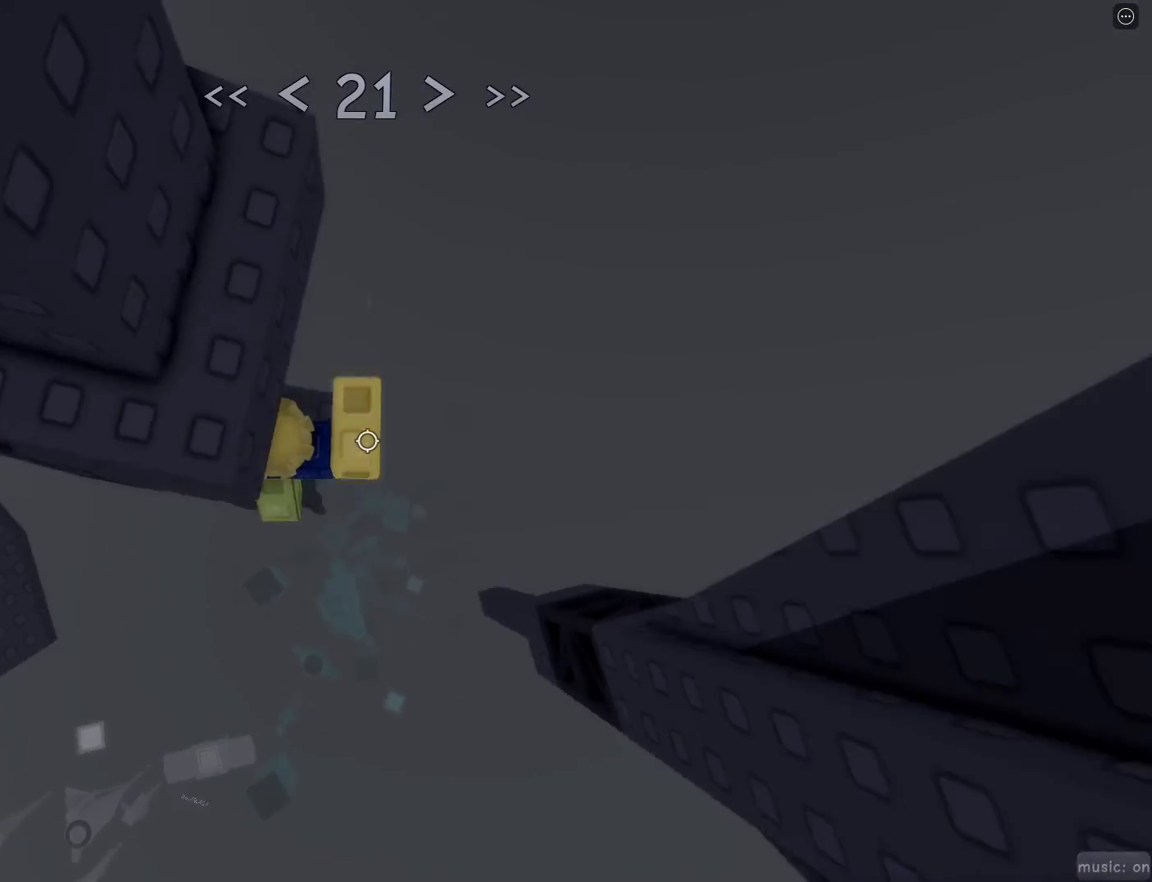
{"keys": ["d", "w"], "mouse": [], "events": [[17, "w", "up"], [167, "space", "down"], [267, "space", "up"], [500, "w", "down"]]}
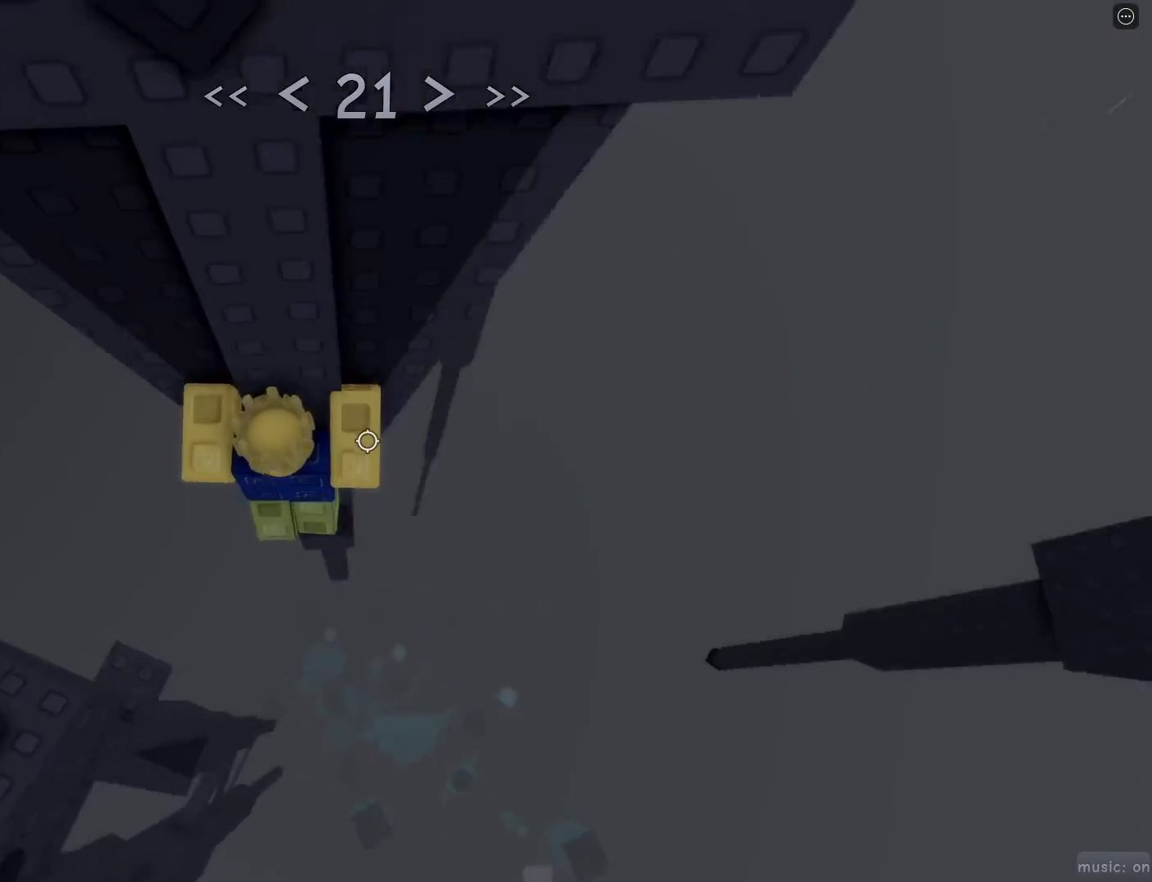
{"keys": ["r", "w"], "mouse": [], "events": [[83, "d", "up"], [217, "a", "down"], [367, "a", "up"], [500, "r", "down"]]}
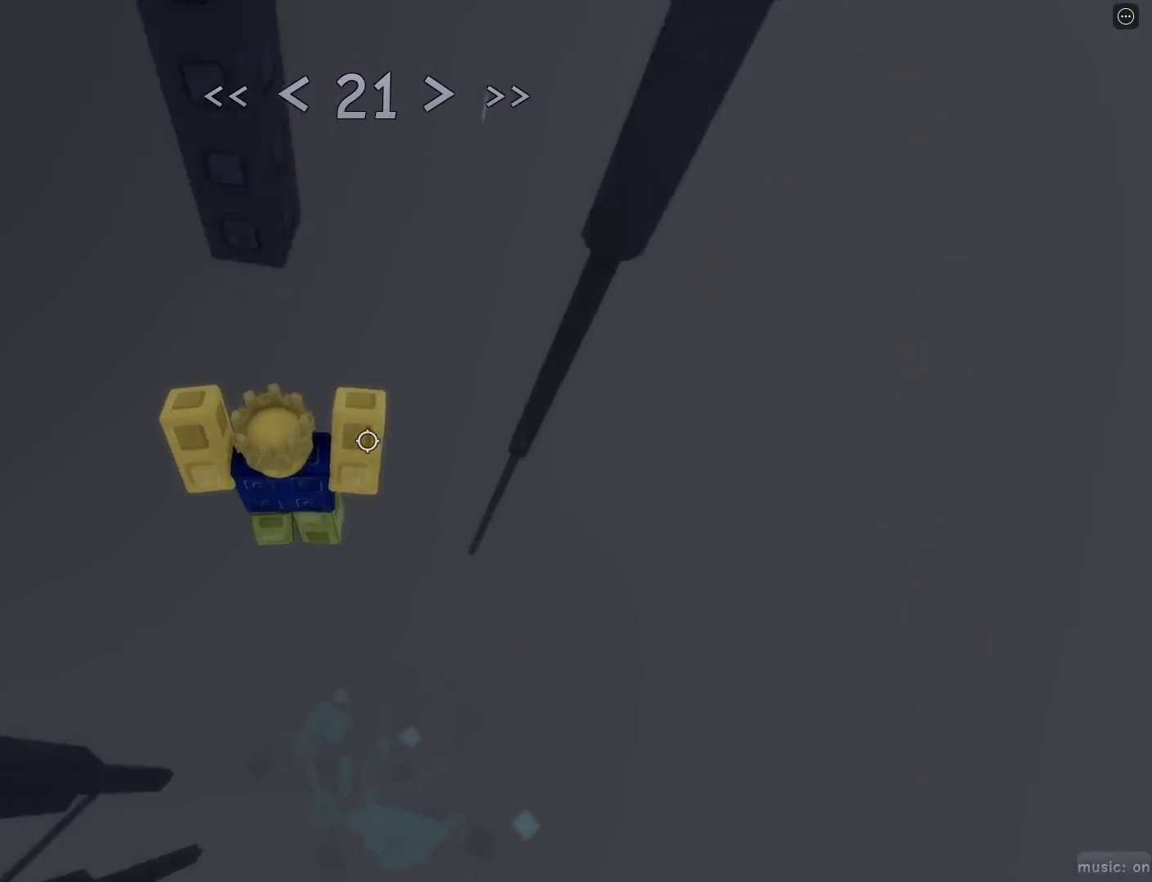
{"keys": ["d", "w"], "mouse": [], "events": [[100, "r", "up"], [150, "d", "down"]]}
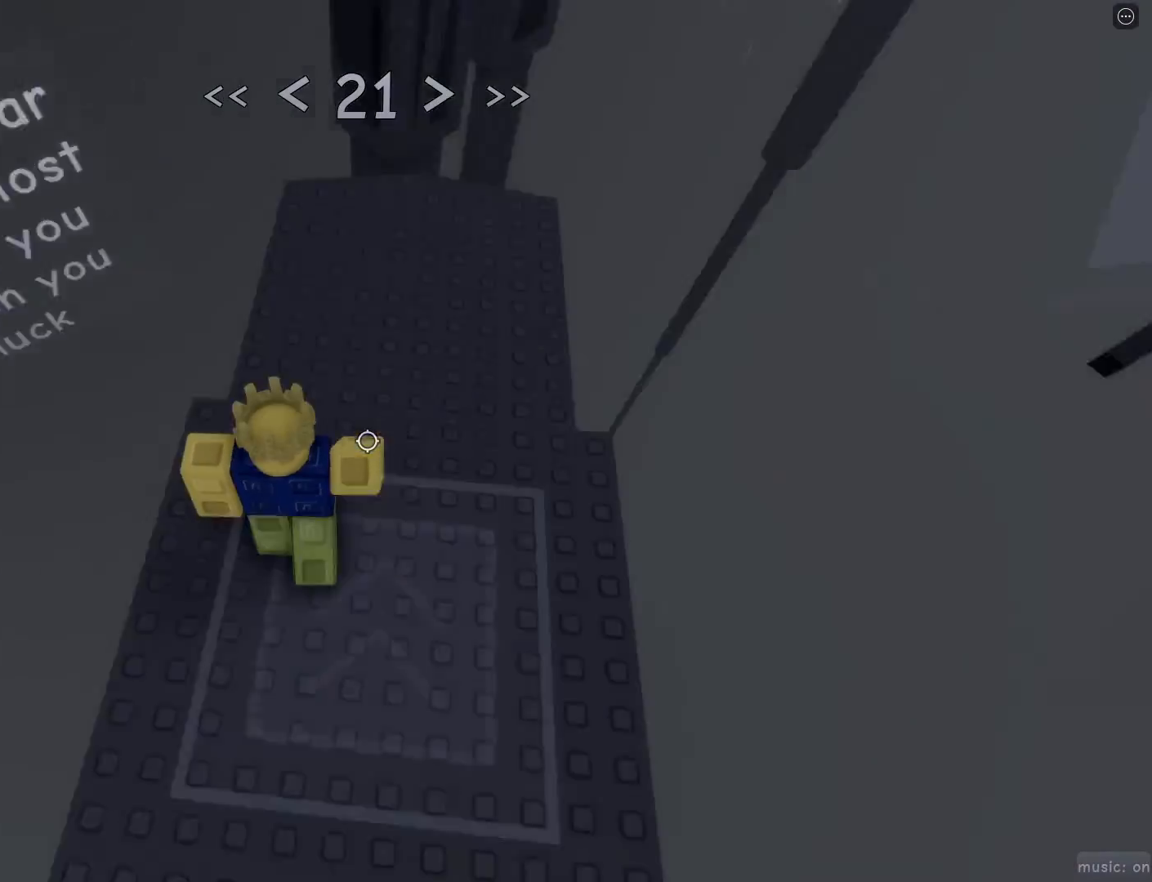
{"keys": ["space", "w"], "mouse": [], "events": [[217, "d", "up"], [433, "space", "down"]]}
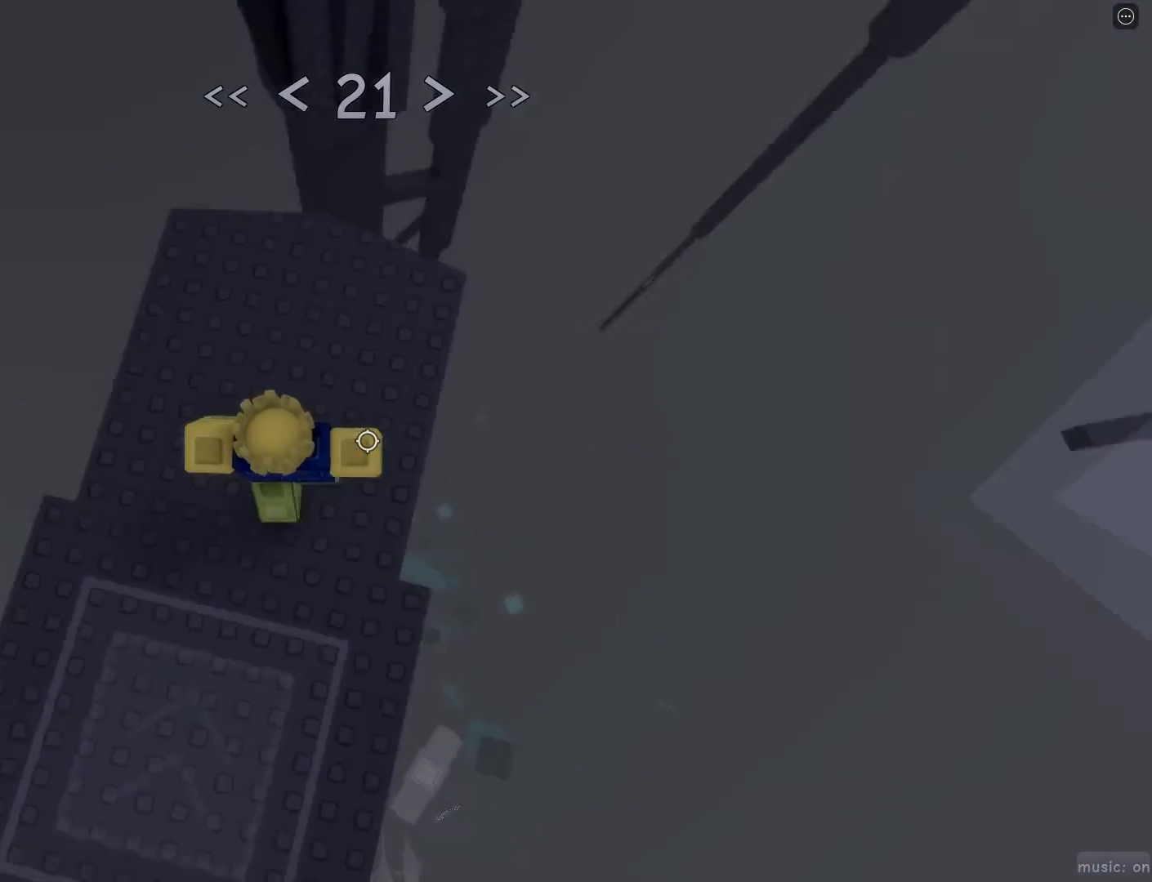
{"keys": ["d", "w"], "mouse": [], "events": [[83, "space", "up"], [133, "d", "down"]]}
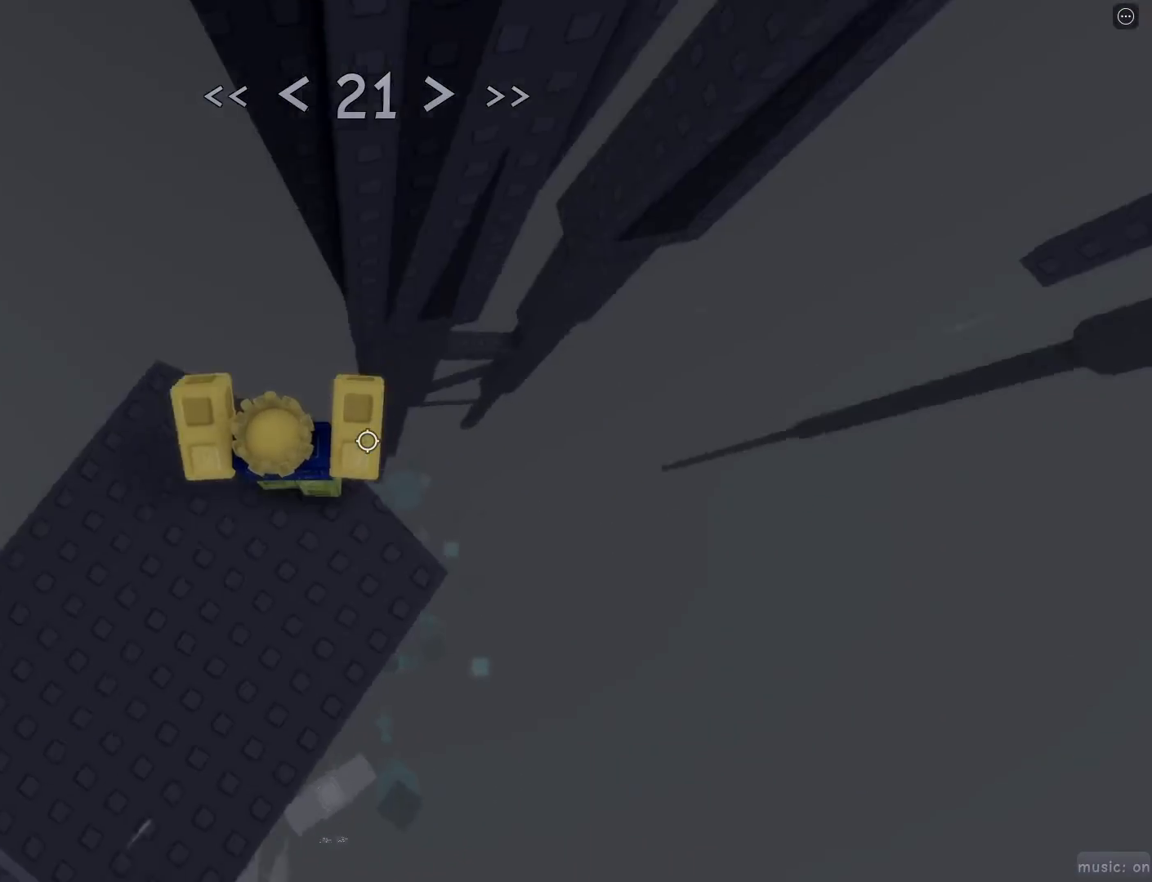
{"keys": ["d", "w"], "mouse": [], "events": [[183, "mouse_wheel", "down"], [183, "space", "down"], [233, "mouse_wheel", "up"], [283, "space", "up"]]}
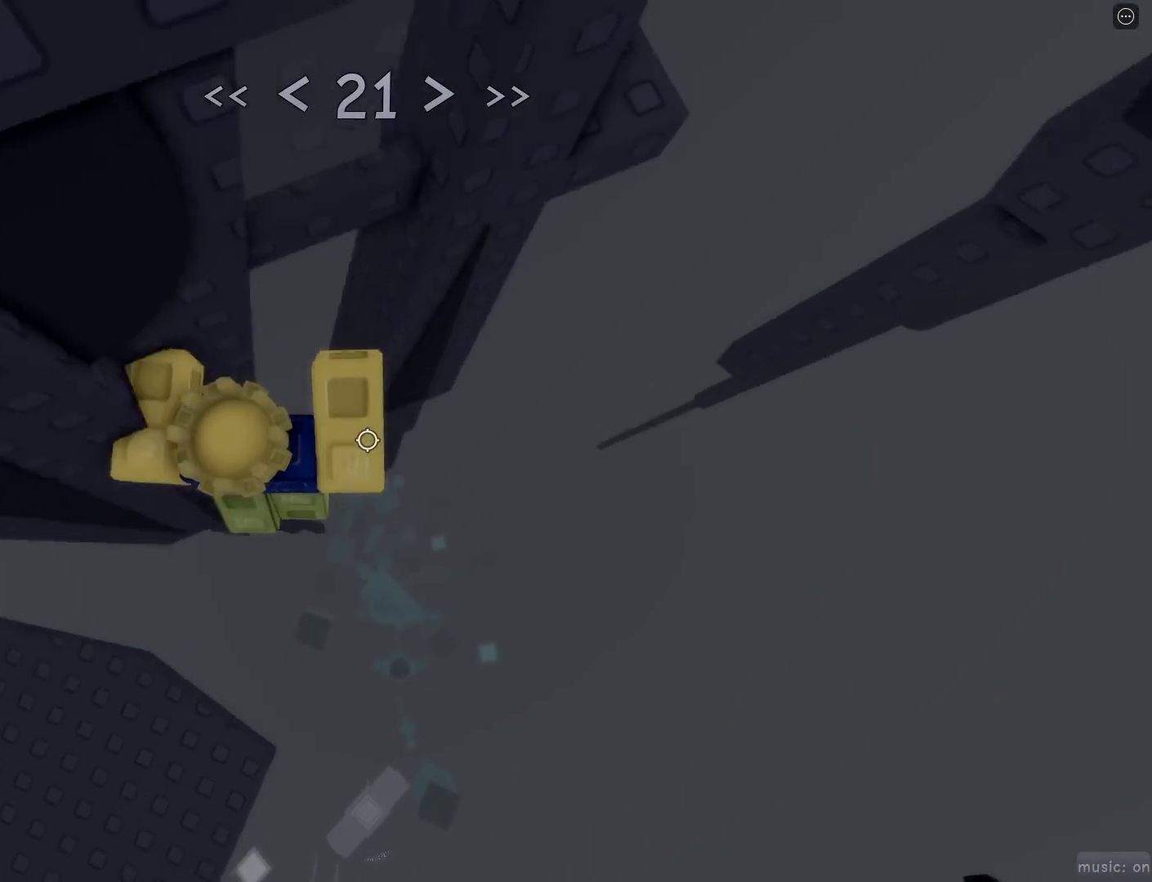
{"keys": ["d", "w"], "mouse": [], "events": [[250, "space", "down"], [250, "w", "up"], [350, "space", "up"], [483, "w", "down"]]}
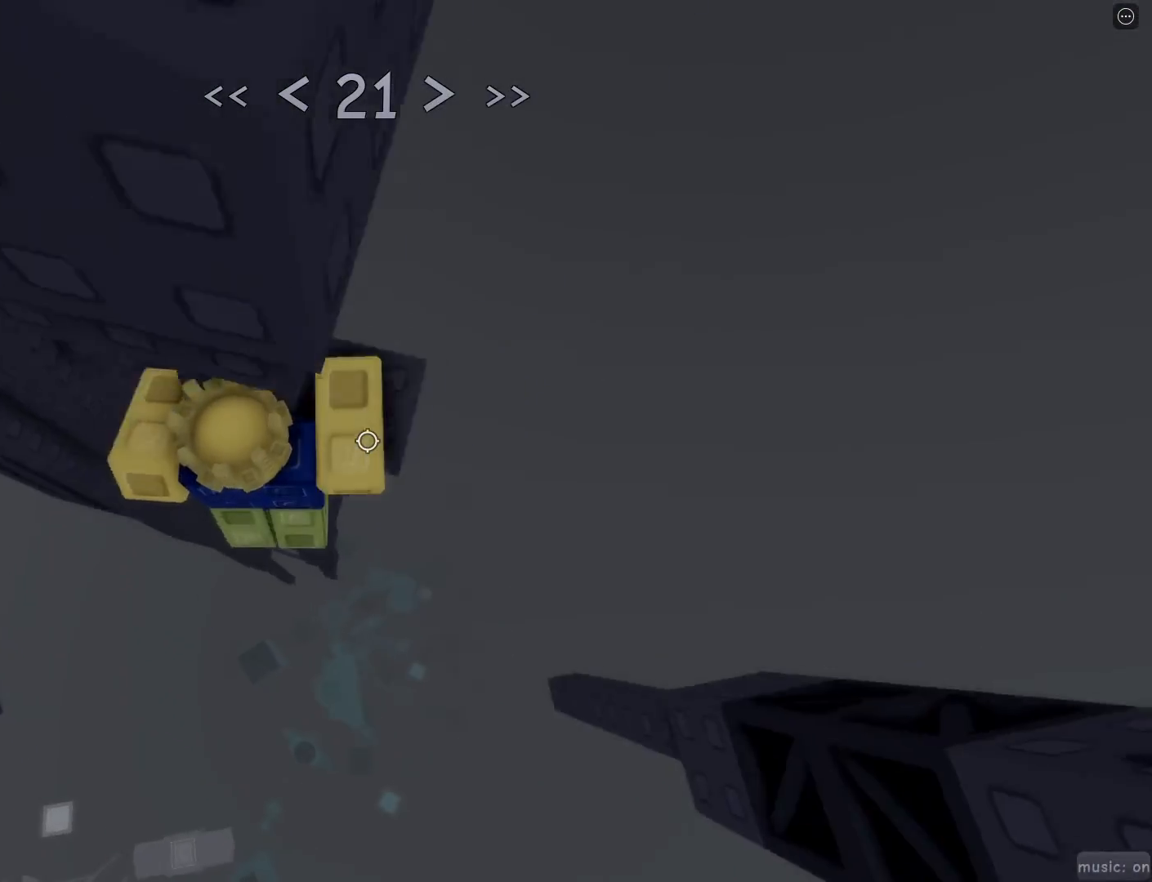
{"keys": ["w"], "mouse": [], "events": [[133, "w", "up"], [283, "space", "down"], [400, "space", "up"], [400, "w", "down"], [500, "d", "up"]]}
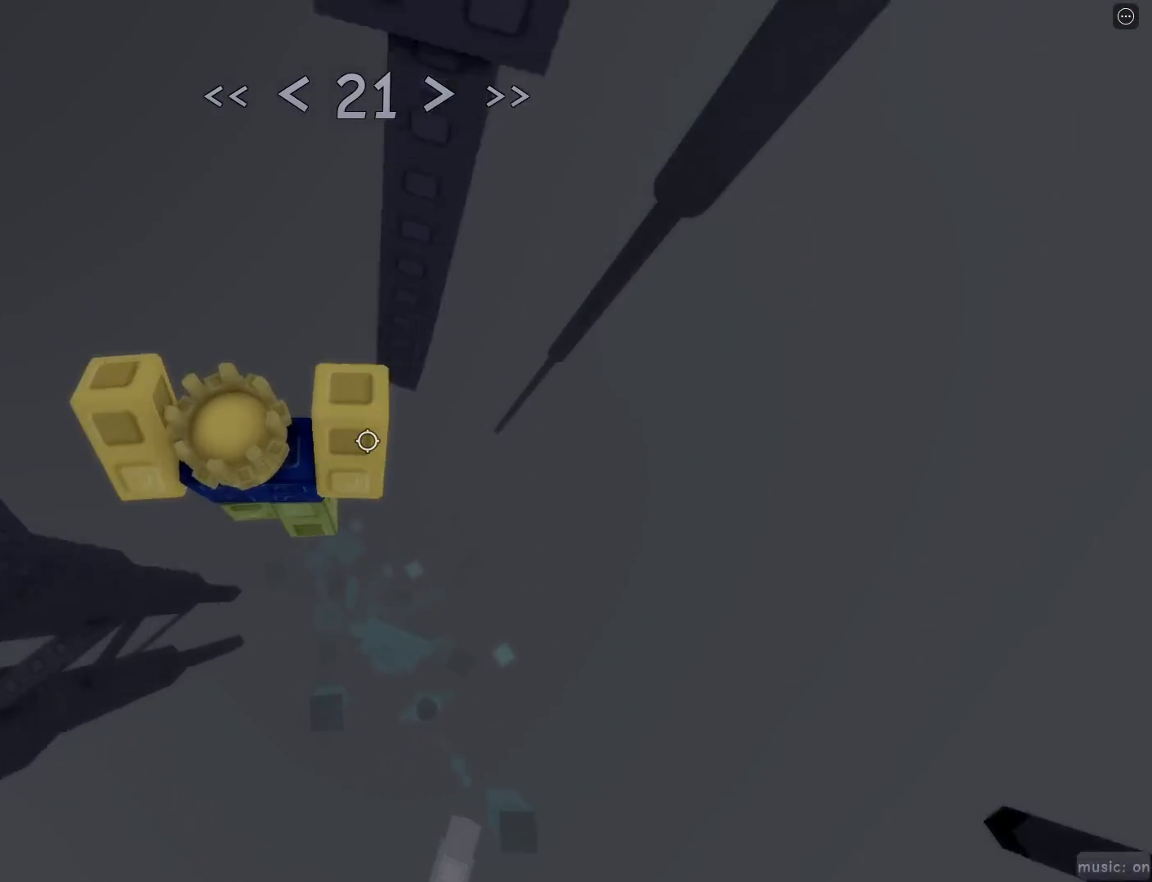
{"keys": [], "mouse": [], "events": [[50, "r", "down"], [150, "w", "up"], [200, "r", "up"]]}
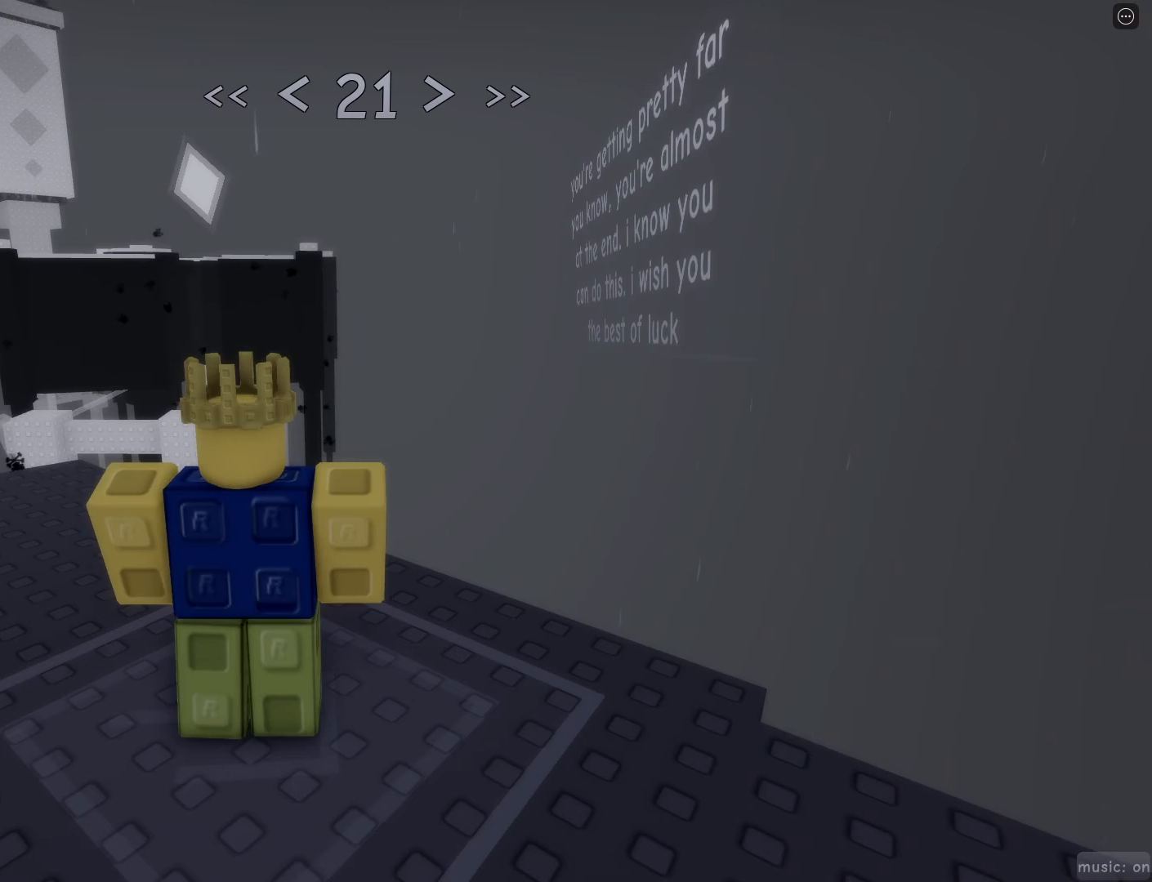
{"keys": [], "mouse": [], "events": [[400, "mouse_left", "down"], [483, "mouse_left", "up"]]}
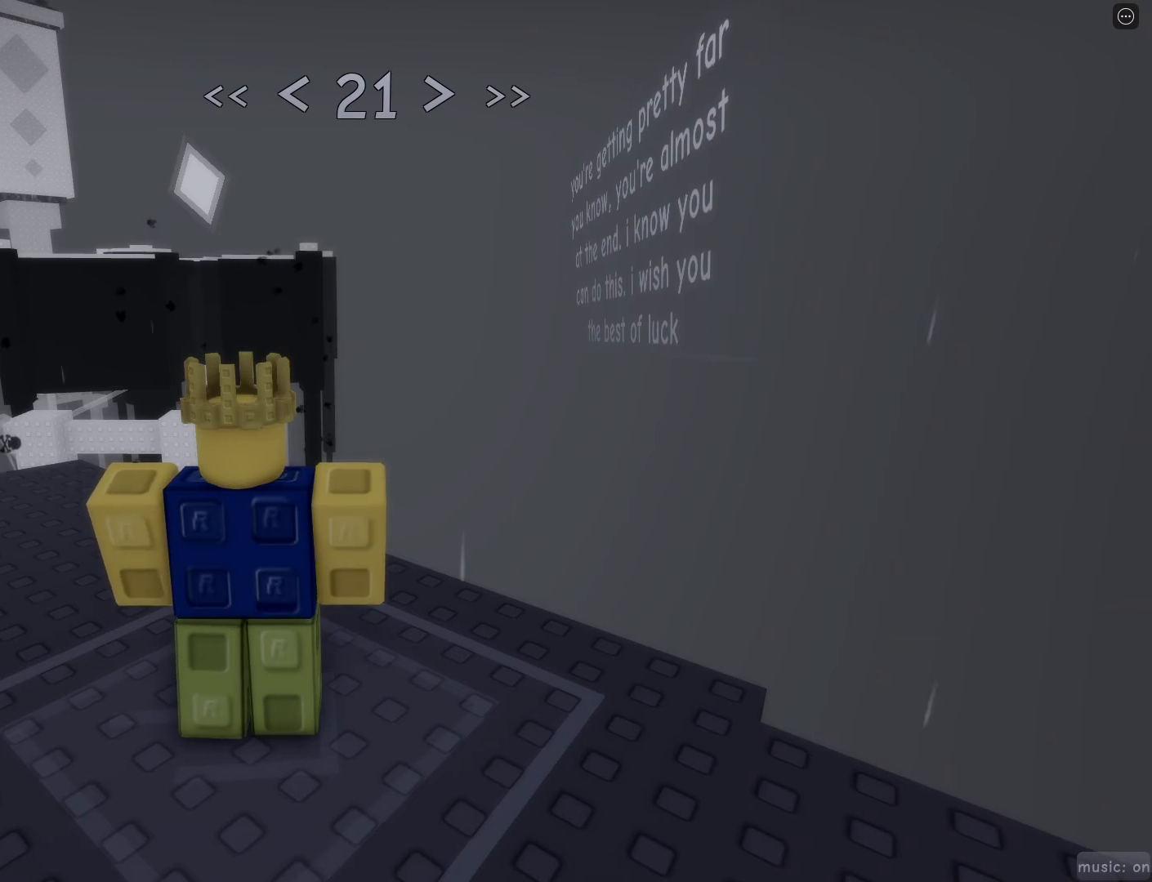
{"keys": [], "mouse": [], "events": []}
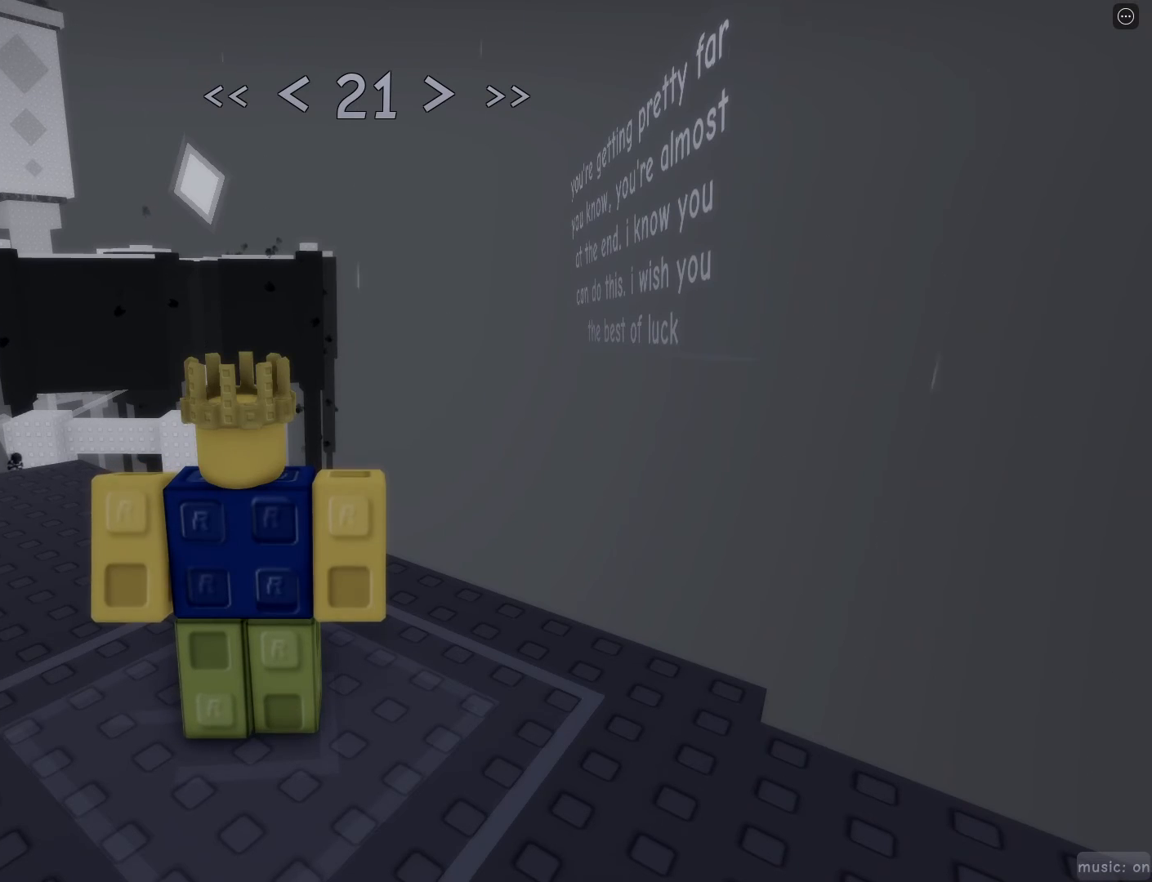
{"keys": [], "mouse": [], "events": [[100, "mouse_left", "down"], [133, "mouse_left", "up"]]}
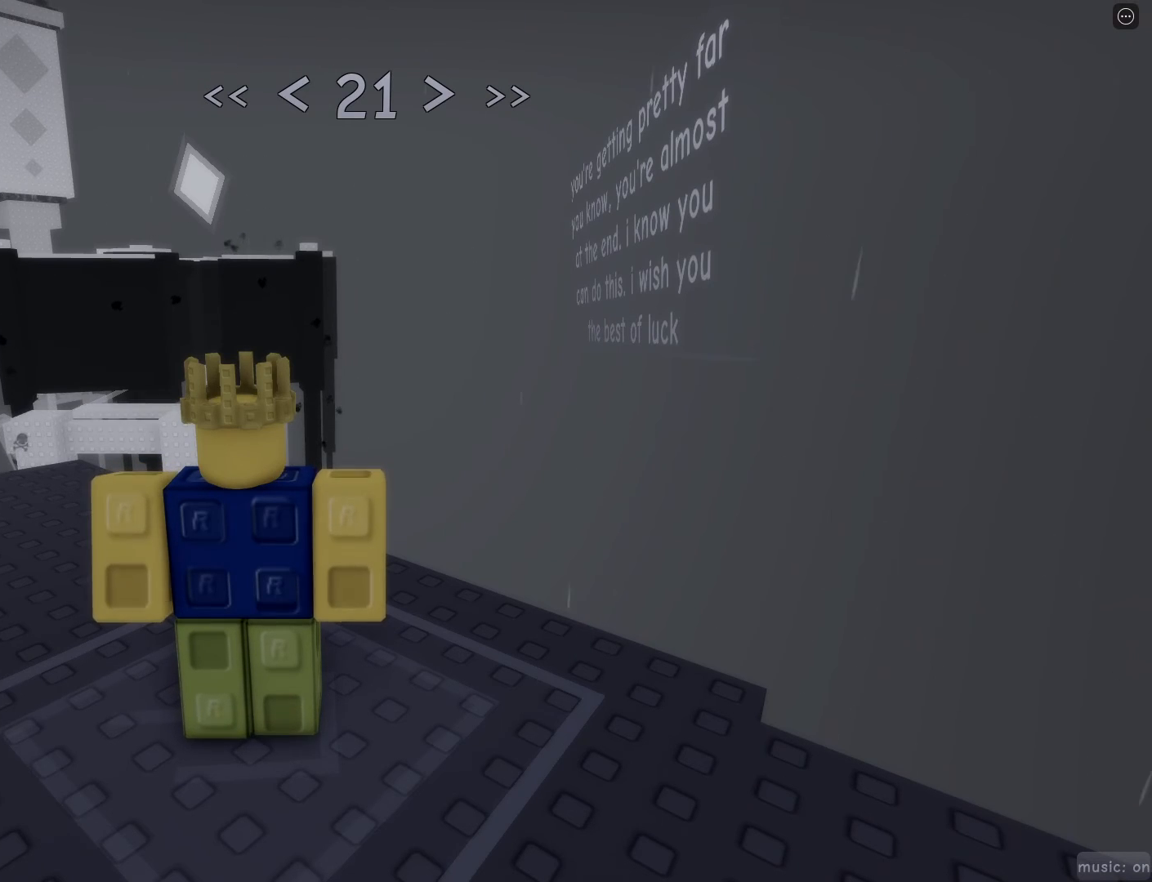
{"keys": [], "mouse": [], "events": [[300, "mouse_left", "down"], [400, "mouse_left", "up"]]}
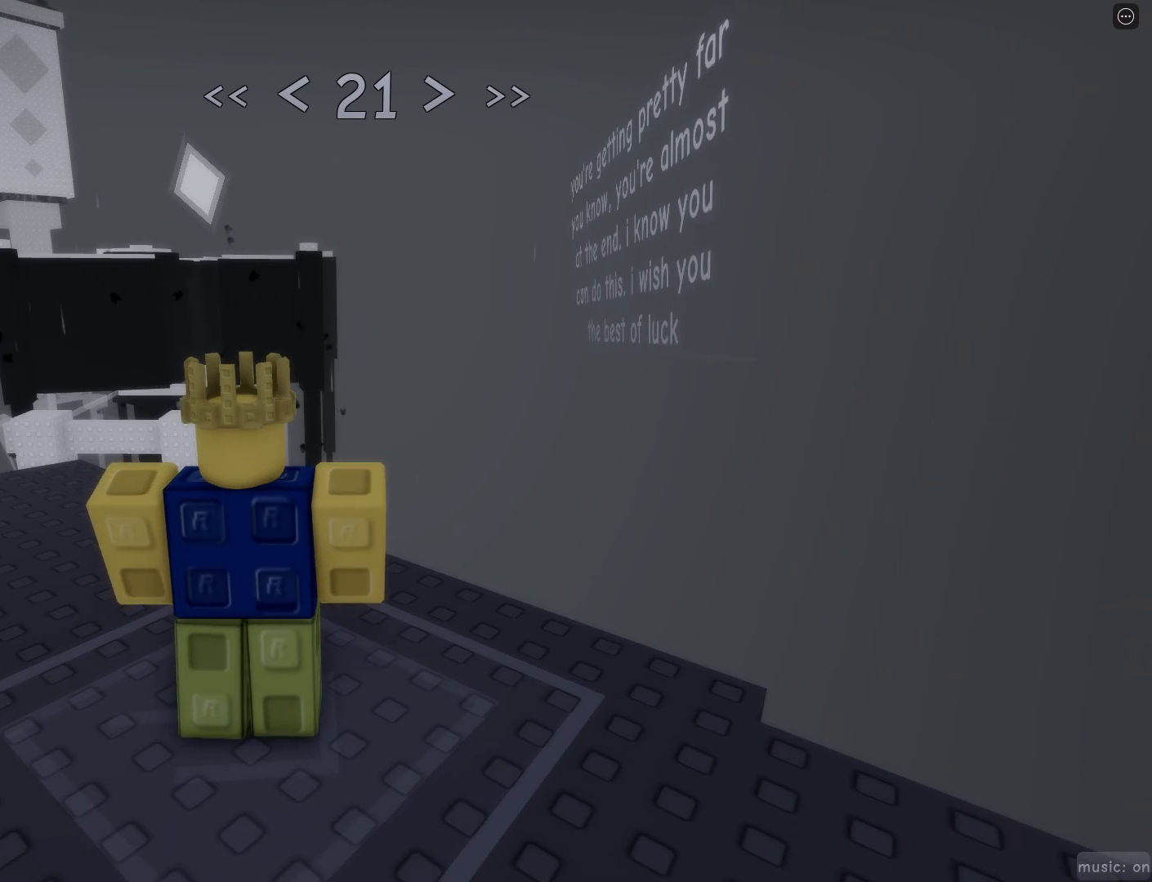
{"keys": [], "mouse": [], "events": []}
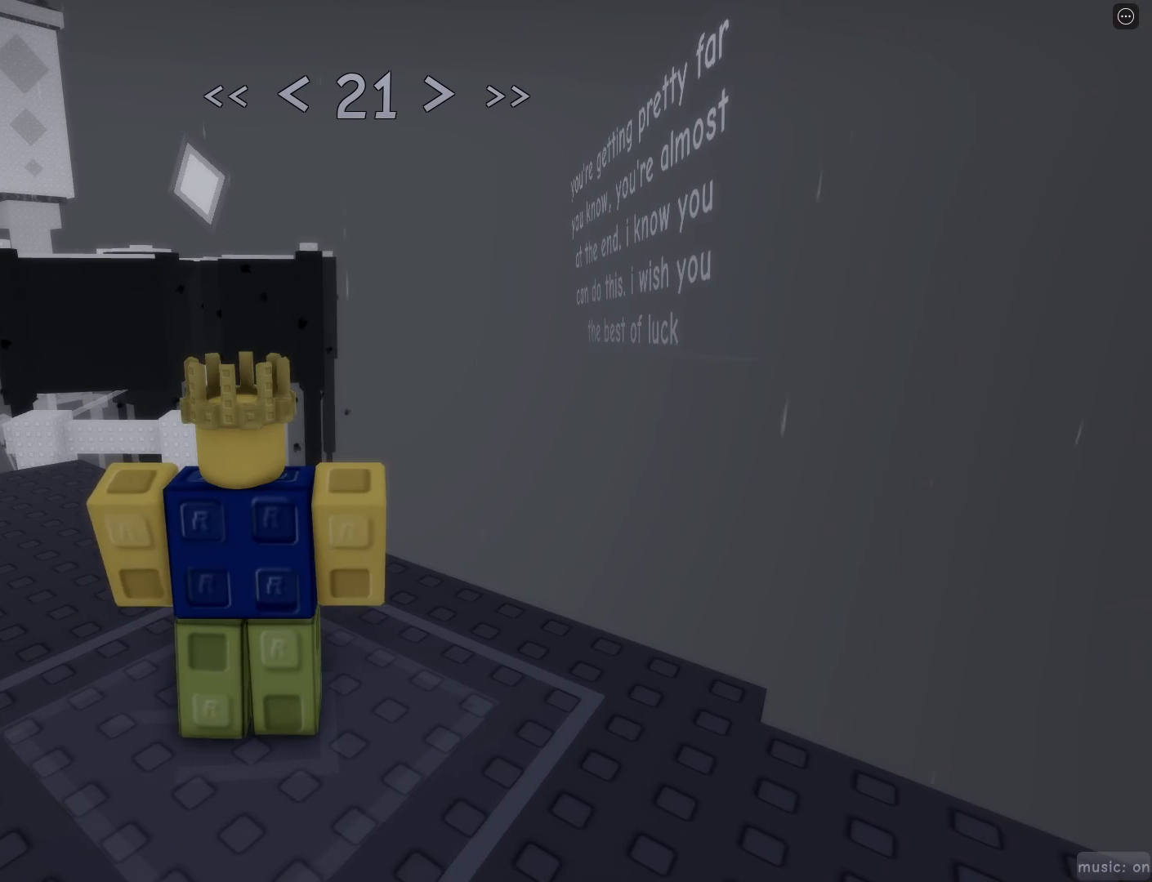
{"keys": [], "mouse": ["left"], "events": [[100, "mouse_left", "down"], [233, "mouse_left", "up"], [483, "mouse_left", "down"]]}
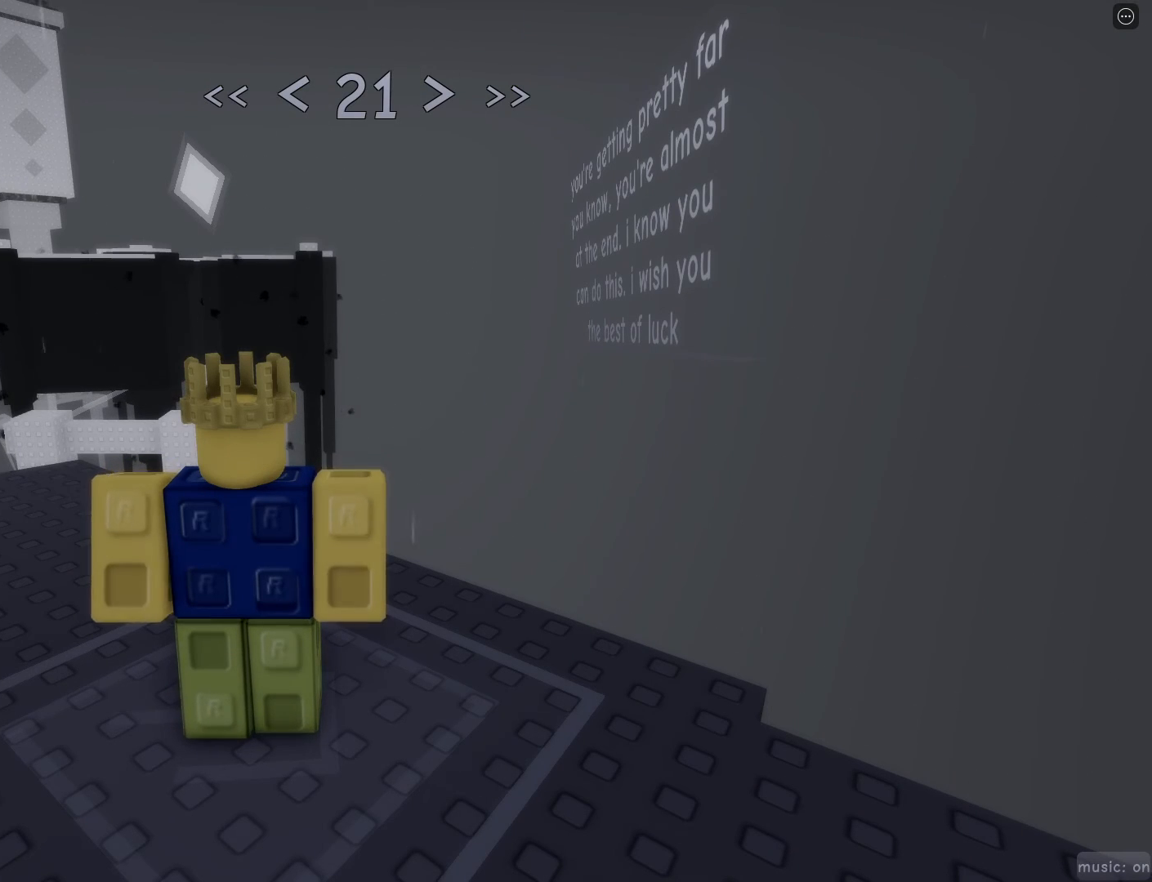
{"keys": [], "mouse": [], "events": [[17, "mouse_left", "up"]]}